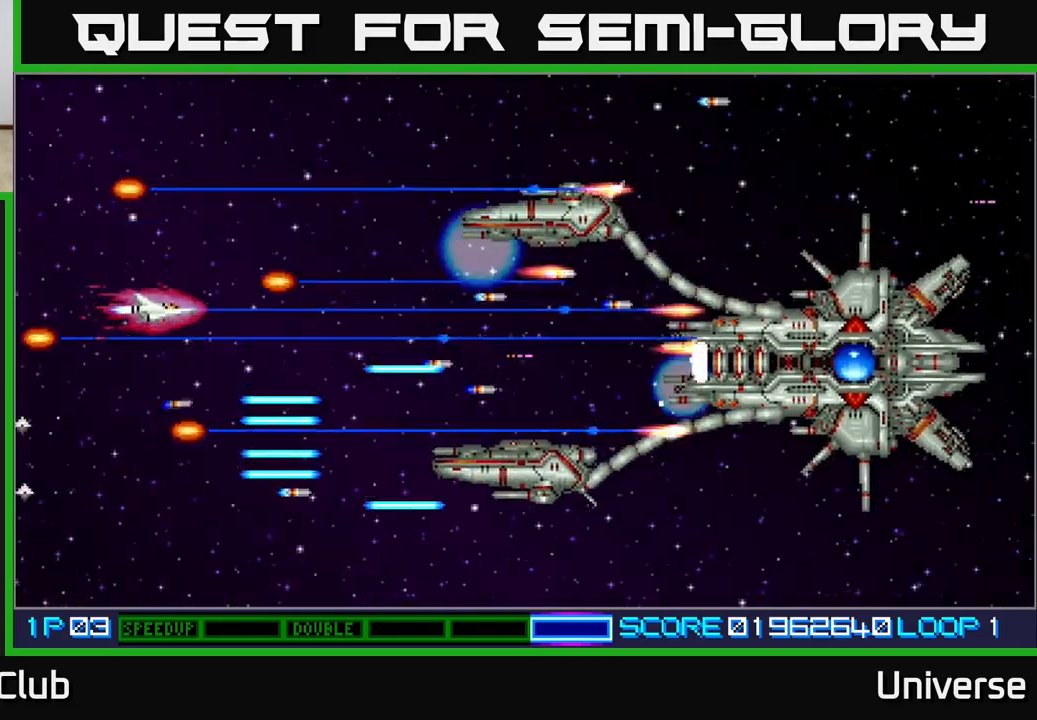
Gameplay with a controller (Xbox layout); each line is a JSON object with the inputs held at the frame after it. "events" lists button and stick changes between this image and that frame as [ms after this image, input, new state], when the widget could be followed in between. Not read: right_stick.
{"buttons": ["A"], "left_stick": "center", "events": []}
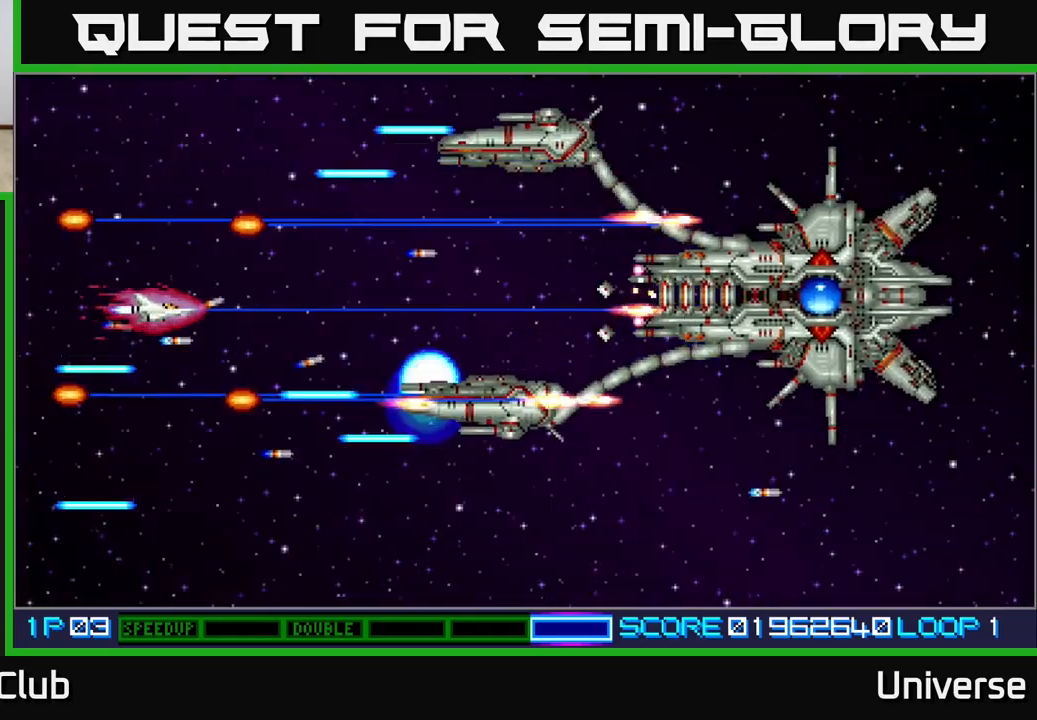
{"buttons": ["A"], "left_stick": "center", "events": [[100, "DPAD_LEFT", "down"], [283, "DPAD_LEFT", "up"], [283, "DPAD_UP", "down"], [317, "DPAD_UP", "up"]]}
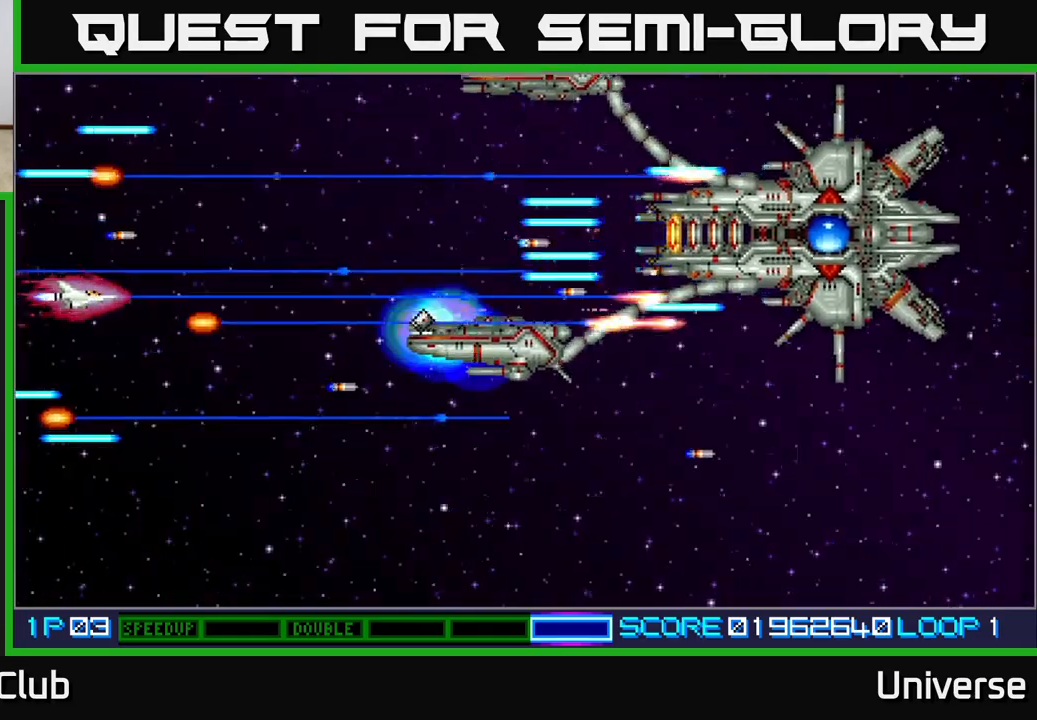
{"buttons": ["A", "DPAD_DOWN", "DPAD_RIGHT"], "left_stick": "center", "events": [[100, "DPAD_DOWN", "down"], [300, "DPAD_RIGHT", "down"]]}
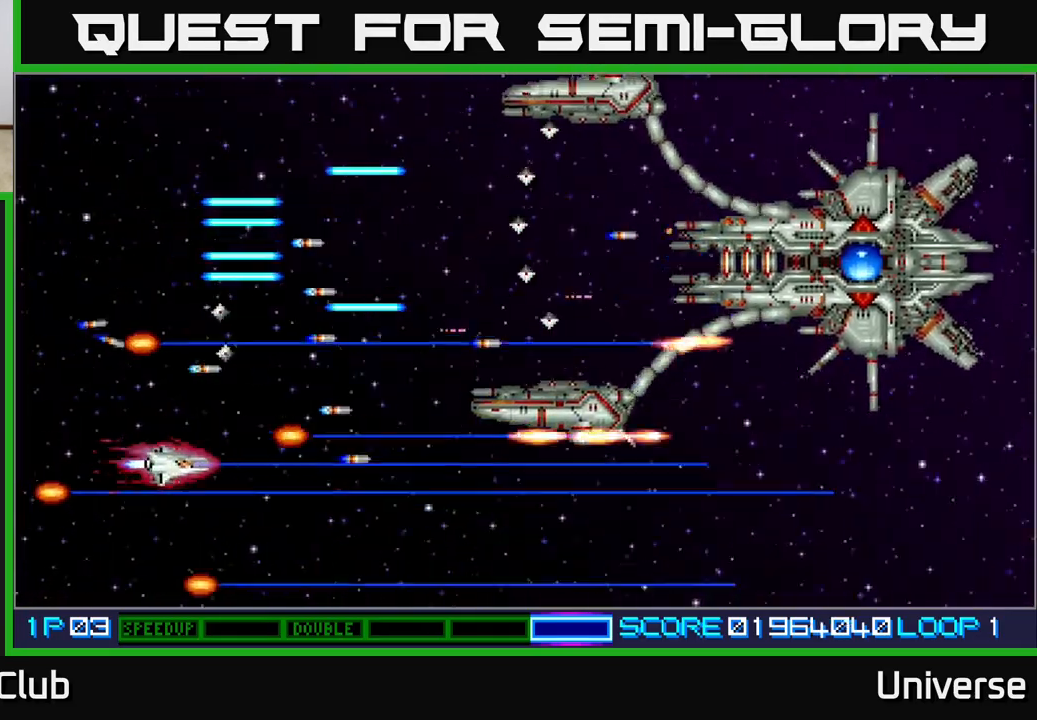
{"buttons": ["A"], "left_stick": "center", "events": [[133, "DPAD_DOWN", "up"], [167, "DPAD_RIGHT", "up"], [167, "DPAD_UP", "down"], [267, "DPAD_UP", "up"], [300, "DPAD_UP", "down"], [467, "DPAD_UP", "up"]]}
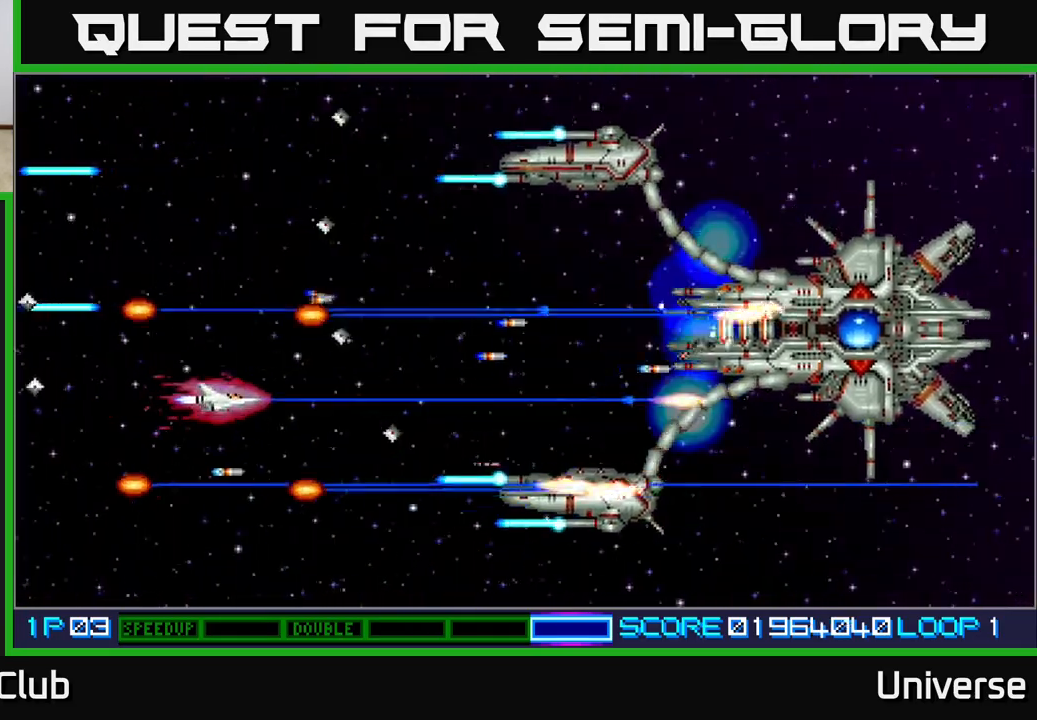
{"buttons": ["A", "DPAD_UP", "DPAD_LEFT"], "left_stick": "center", "events": [[467, "DPAD_LEFT", "down"], [483, "DPAD_UP", "down"]]}
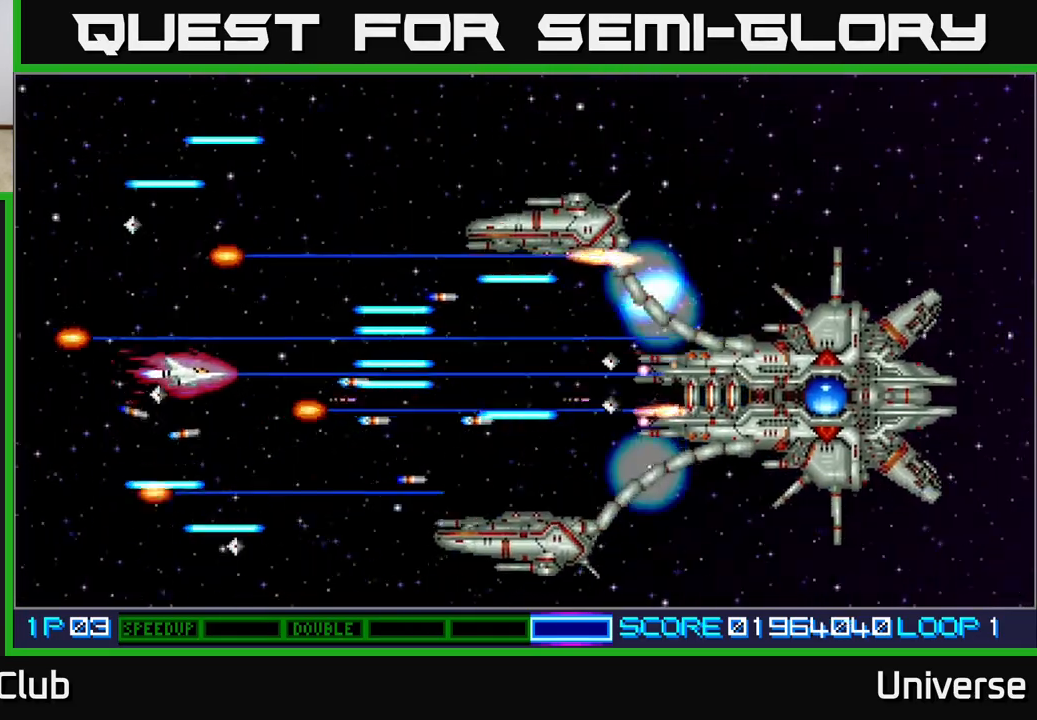
{"buttons": ["A", "DPAD_UP", "DPAD_RIGHT"], "left_stick": "center", "events": [[217, "DPAD_LEFT", "up"], [383, "DPAD_RIGHT", "down"]]}
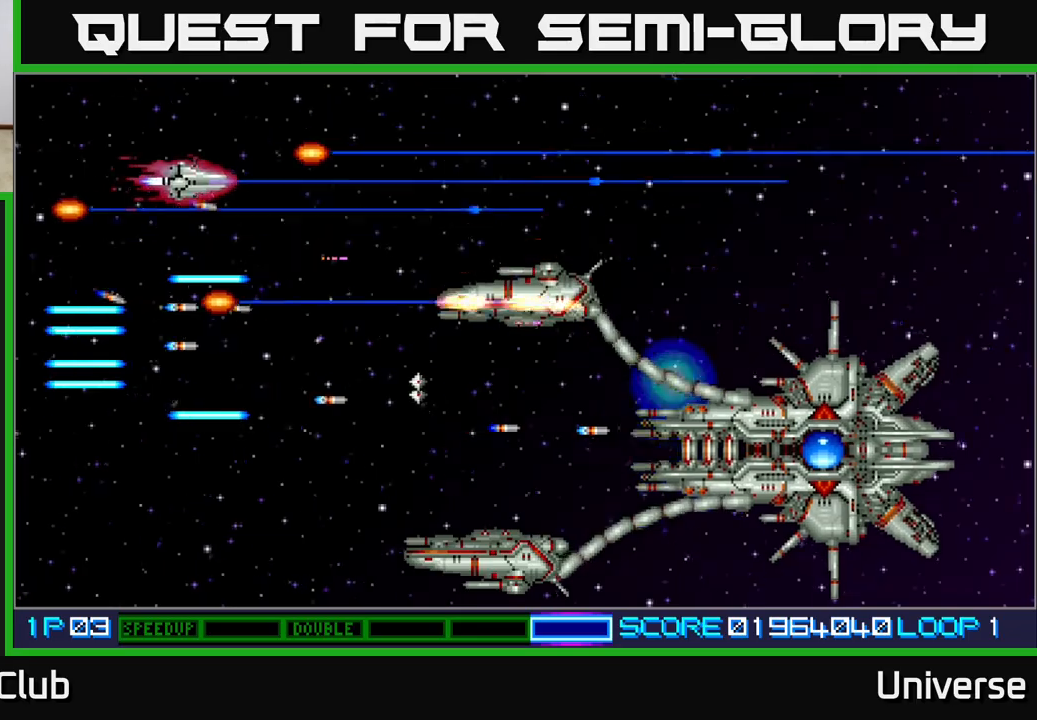
{"buttons": ["A", "DPAD_UP", "DPAD_LEFT"], "left_stick": "center", "events": [[133, "DPAD_UP", "up"], [183, "DPAD_DOWN", "down"], [183, "DPAD_RIGHT", "up"], [400, "DPAD_LEFT", "down"], [433, "DPAD_DOWN", "up"], [450, "DPAD_UP", "down"]]}
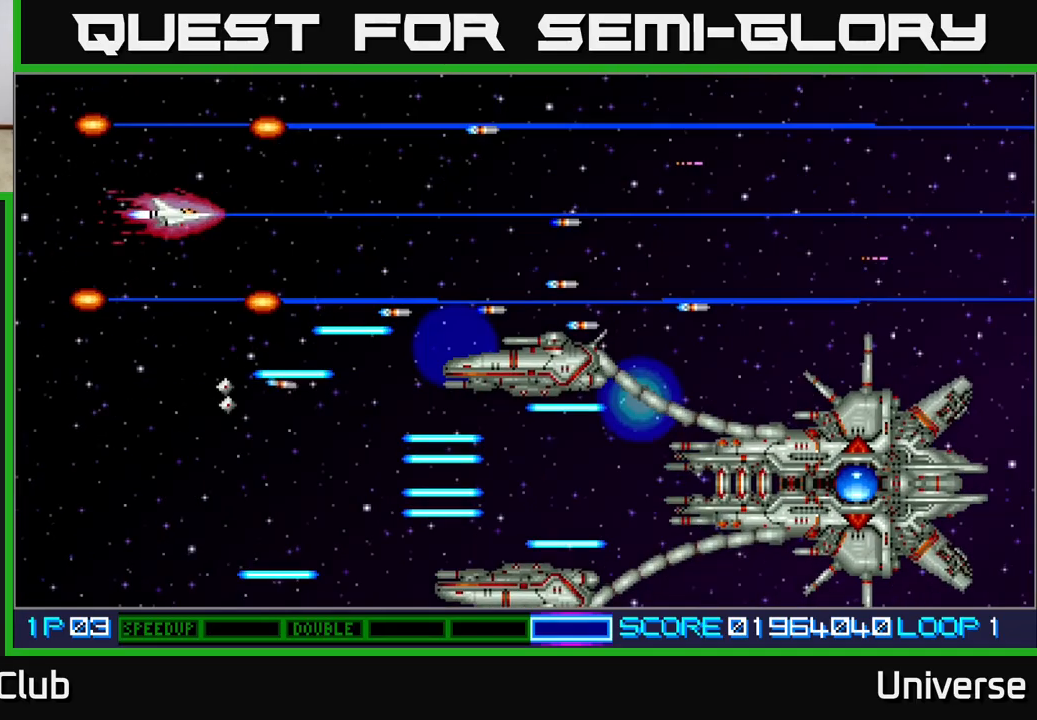
{"buttons": ["A", "DPAD_DOWN", "DPAD_RIGHT"], "left_stick": "center", "events": [[33, "DPAD_LEFT", "up"], [83, "DPAD_RIGHT", "down"], [83, "DPAD_UP", "up"], [117, "DPAD_DOWN", "down"], [117, "DPAD_RIGHT", "up"], [217, "DPAD_DOWN", "up"], [400, "DPAD_DOWN", "down"], [467, "DPAD_RIGHT", "down"]]}
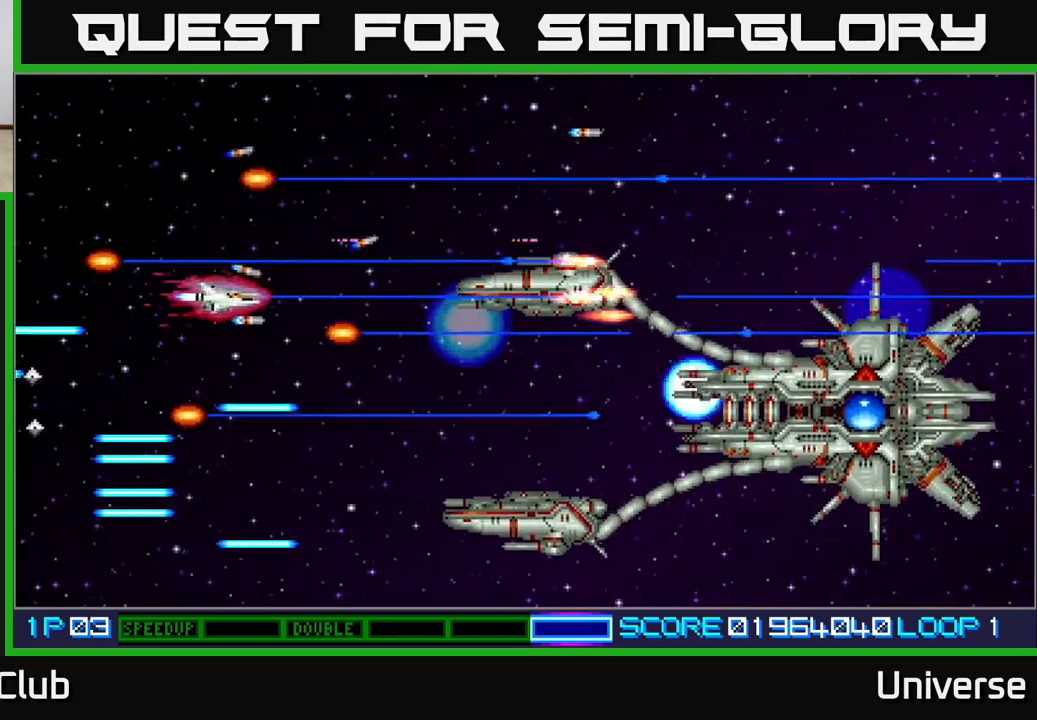
{"buttons": ["A", "DPAD_UP", "DPAD_LEFT"], "left_stick": "center", "events": [[67, "DPAD_RIGHT", "up"], [117, "DPAD_DOWN", "up"], [183, "DPAD_DOWN", "down"], [300, "DPAD_LEFT", "down"], [317, "DPAD_DOWN", "up"], [383, "DPAD_UP", "down"]]}
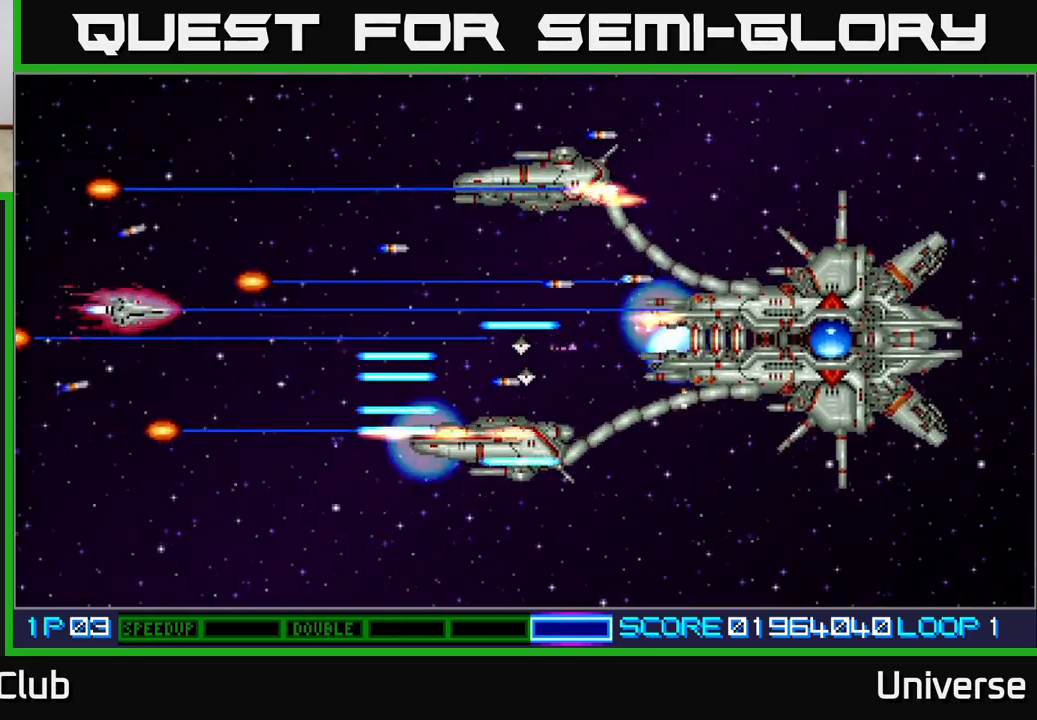
{"buttons": ["A", "DPAD_RIGHT"], "left_stick": "center", "events": [[50, "DPAD_LEFT", "up"], [83, "DPAD_UP", "up"], [317, "DPAD_UP", "down"], [417, "DPAD_RIGHT", "down"], [467, "DPAD_UP", "up"]]}
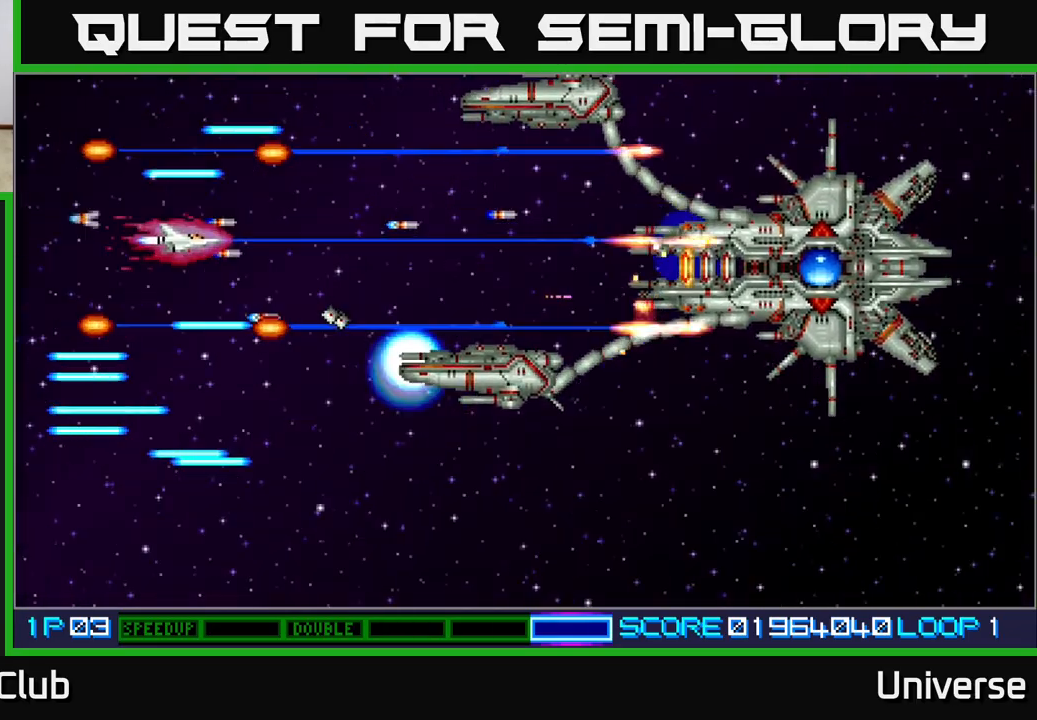
{"buttons": ["A", "DPAD_DOWN"], "left_stick": "center", "events": [[100, "DPAD_DOWN", "down"], [117, "DPAD_RIGHT", "up"], [133, "DPAD_DOWN", "up"], [133, "DPAD_LEFT", "down"], [200, "DPAD_DOWN", "down"], [367, "DPAD_LEFT", "up"]]}
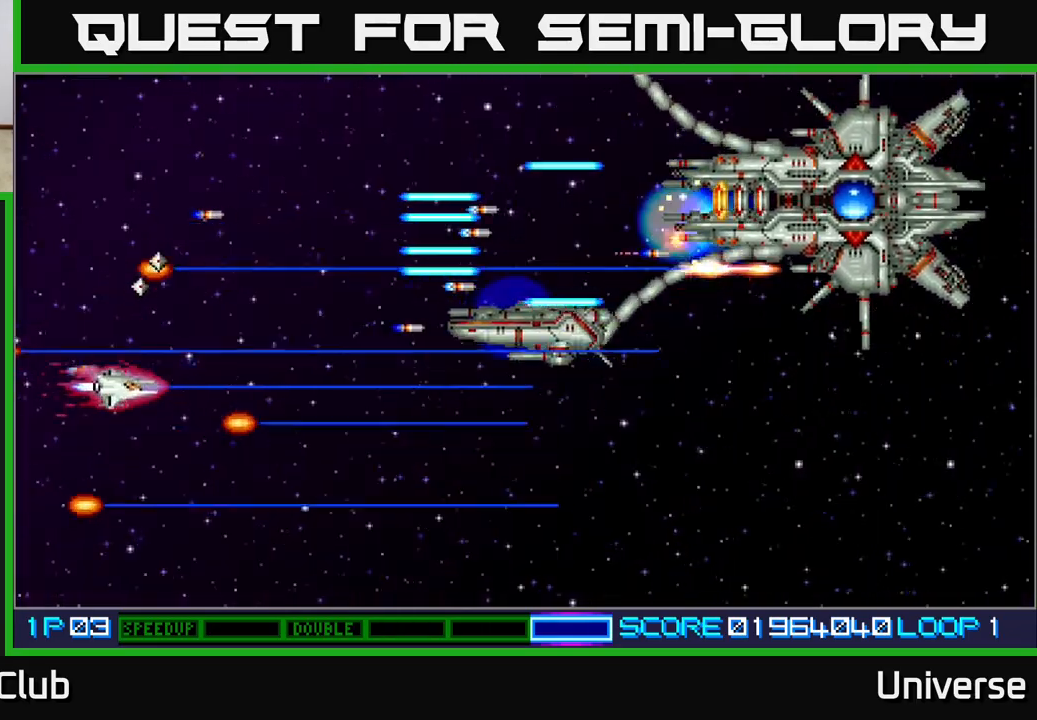
{"buttons": ["A", "DPAD_DOWN", "DPAD_RIGHT"], "left_stick": "center", "events": [[67, "DPAD_RIGHT", "down"], [133, "DPAD_DOWN", "up"], [167, "DPAD_DOWN", "down"]]}
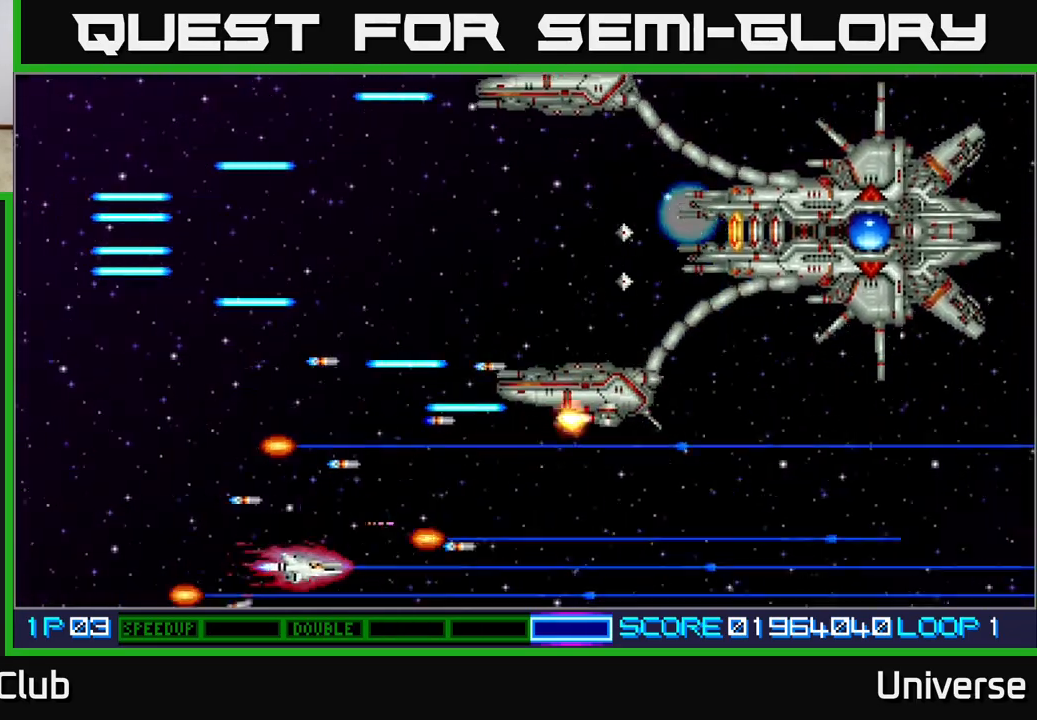
{"buttons": ["A", "DPAD_UP", "DPAD_LEFT"], "left_stick": "center", "events": [[67, "DPAD_DOWN", "up"], [117, "DPAD_RIGHT", "up"], [117, "DPAD_UP", "down"], [300, "DPAD_RIGHT", "down"], [300, "DPAD_UP", "up"], [383, "DPAD_UP", "down"], [400, "DPAD_RIGHT", "up"], [433, "DPAD_LEFT", "down"]]}
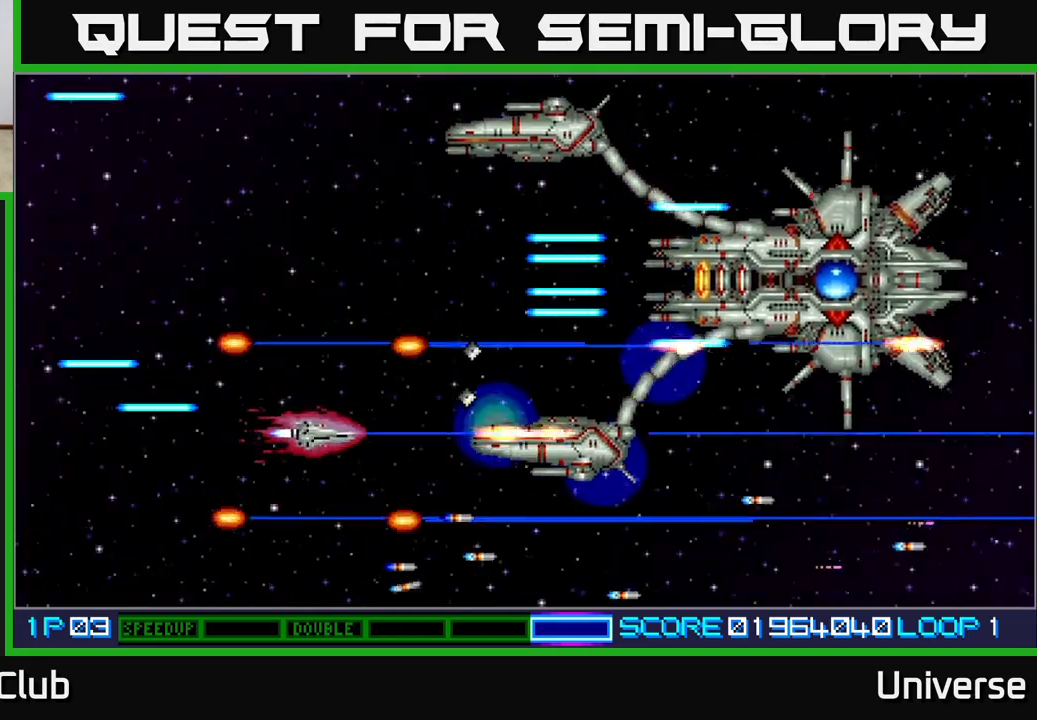
{"buttons": ["A"], "left_stick": "center", "events": [[250, "DPAD_UP", "up"], [350, "DPAD_LEFT", "up"]]}
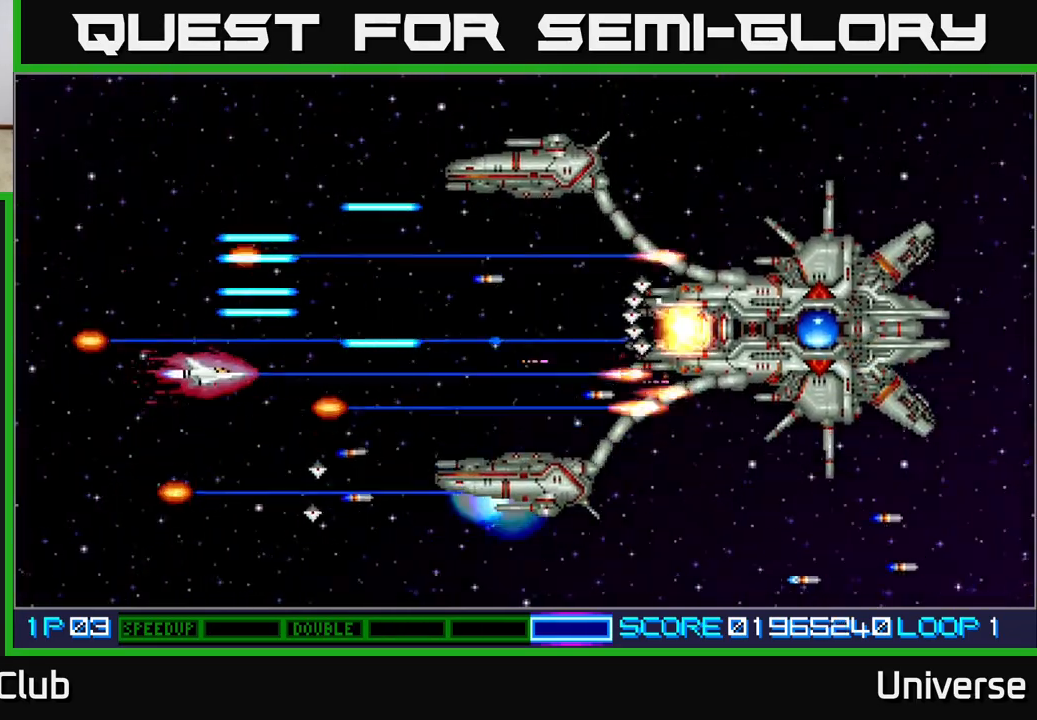
{"buttons": ["A", "DPAD_UP"], "left_stick": "center", "events": [[17, "DPAD_DOWN", "down"], [100, "DPAD_DOWN", "up"], [400, "DPAD_UP", "down"]]}
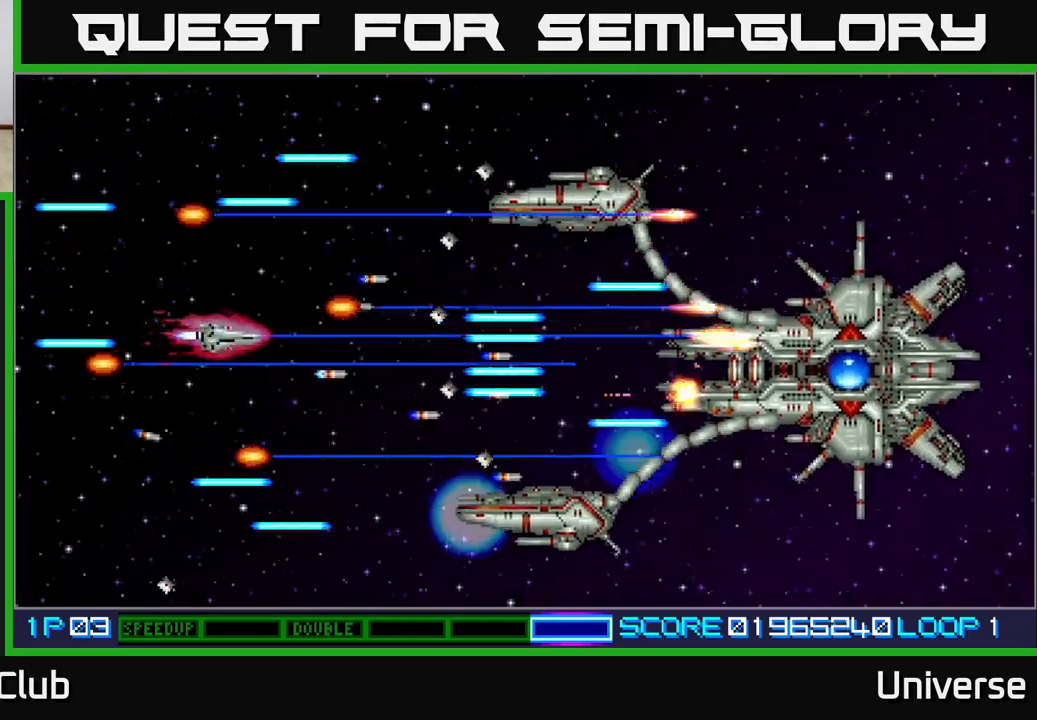
{"buttons": ["A", "DPAD_LEFT"], "left_stick": "center", "events": [[17, "DPAD_RIGHT", "down"], [83, "DPAD_RIGHT", "up"], [117, "DPAD_UP", "up"], [133, "DPAD_LEFT", "down"], [200, "DPAD_UP", "down"], [300, "DPAD_UP", "up"]]}
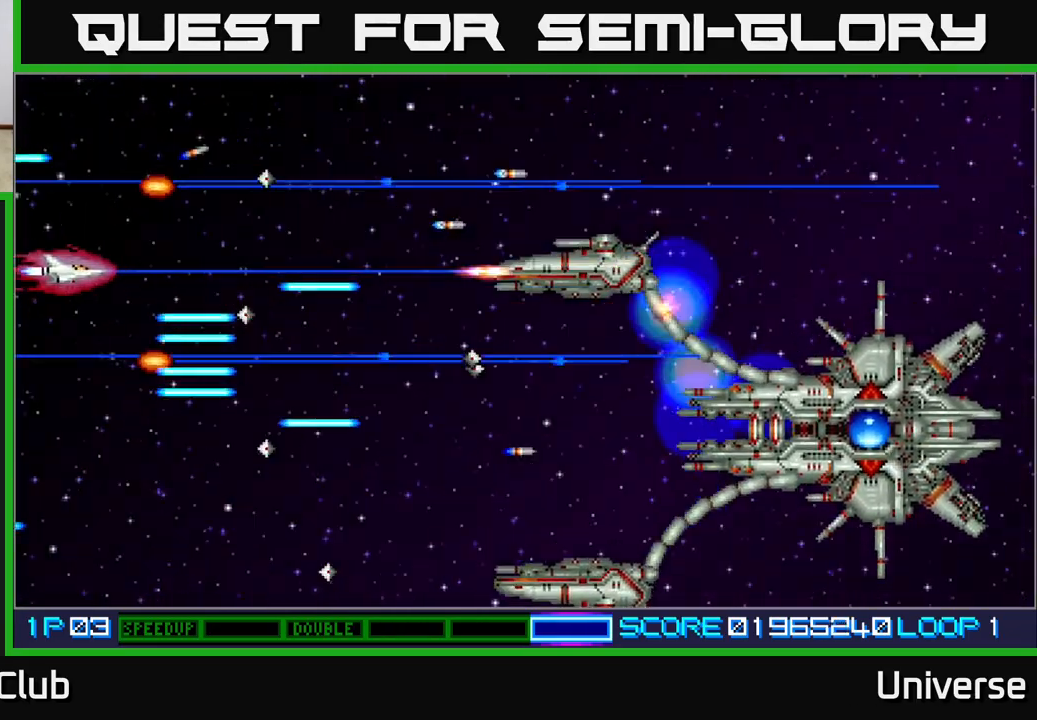
{"buttons": ["A", "DPAD_DOWN", "DPAD_RIGHT"], "left_stick": "center", "events": [[133, "DPAD_LEFT", "up"], [133, "DPAD_UP", "down"], [150, "DPAD_RIGHT", "down"], [417, "DPAD_UP", "up"], [483, "DPAD_DOWN", "down"]]}
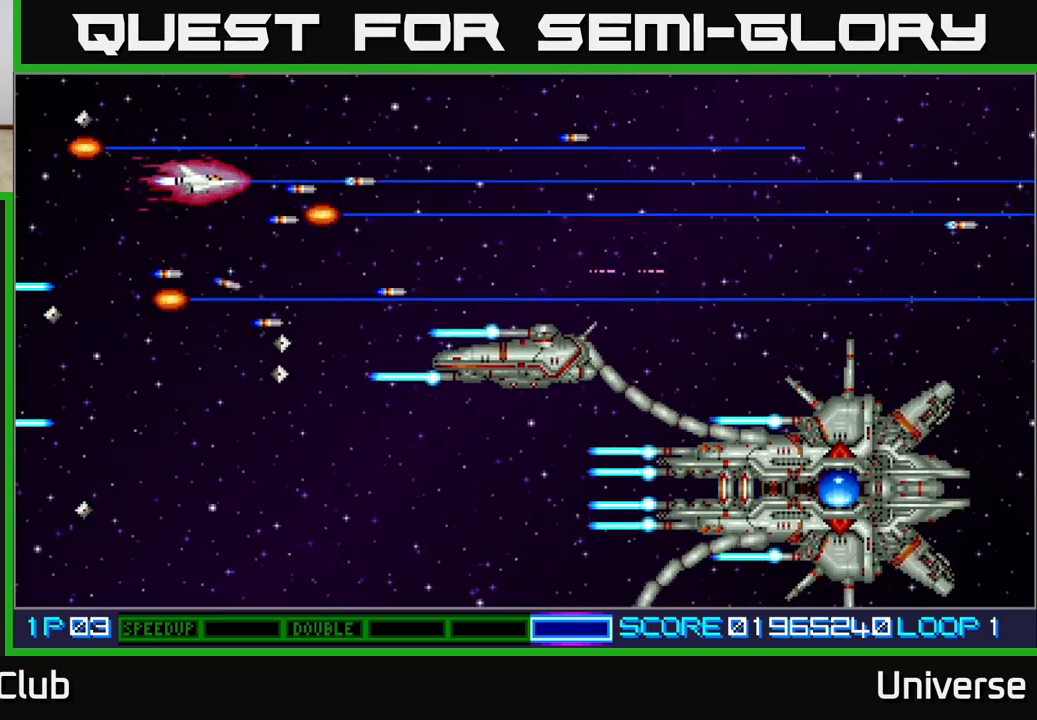
{"buttons": ["A"], "left_stick": "center", "events": [[200, "DPAD_DOWN", "up"], [233, "DPAD_RIGHT", "up"], [233, "DPAD_UP", "down"], [383, "DPAD_UP", "up"]]}
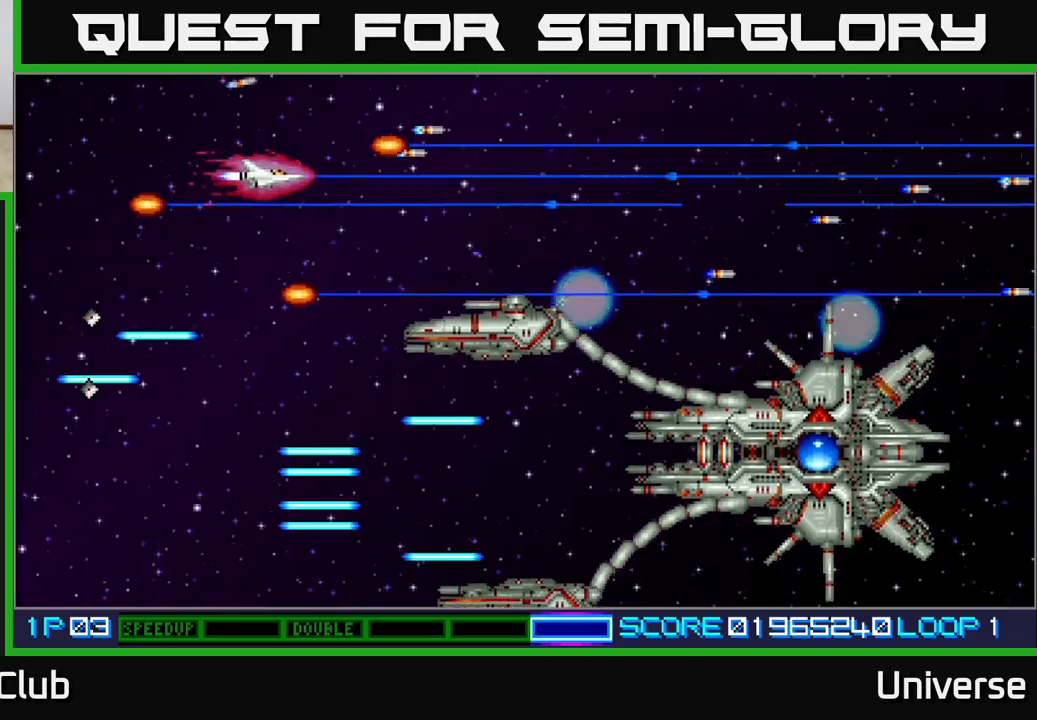
{"buttons": ["A", "DPAD_DOWN"], "left_stick": "center", "events": [[117, "DPAD_DOWN", "down"]]}
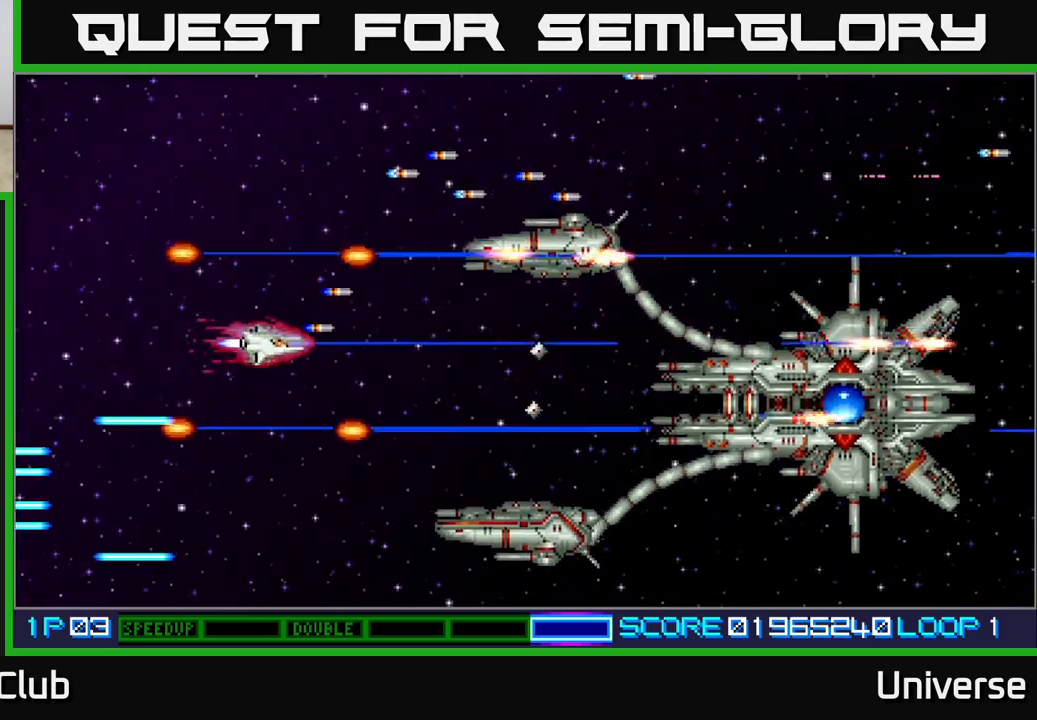
{"buttons": ["A", "DPAD_DOWN", "DPAD_LEFT"], "left_stick": "center", "events": [[50, "DPAD_LEFT", "down"], [67, "DPAD_DOWN", "up"], [283, "DPAD_LEFT", "up"], [300, "DPAD_DOWN", "down"], [333, "DPAD_DOWN", "up"], [450, "DPAD_LEFT", "down"], [483, "DPAD_DOWN", "down"]]}
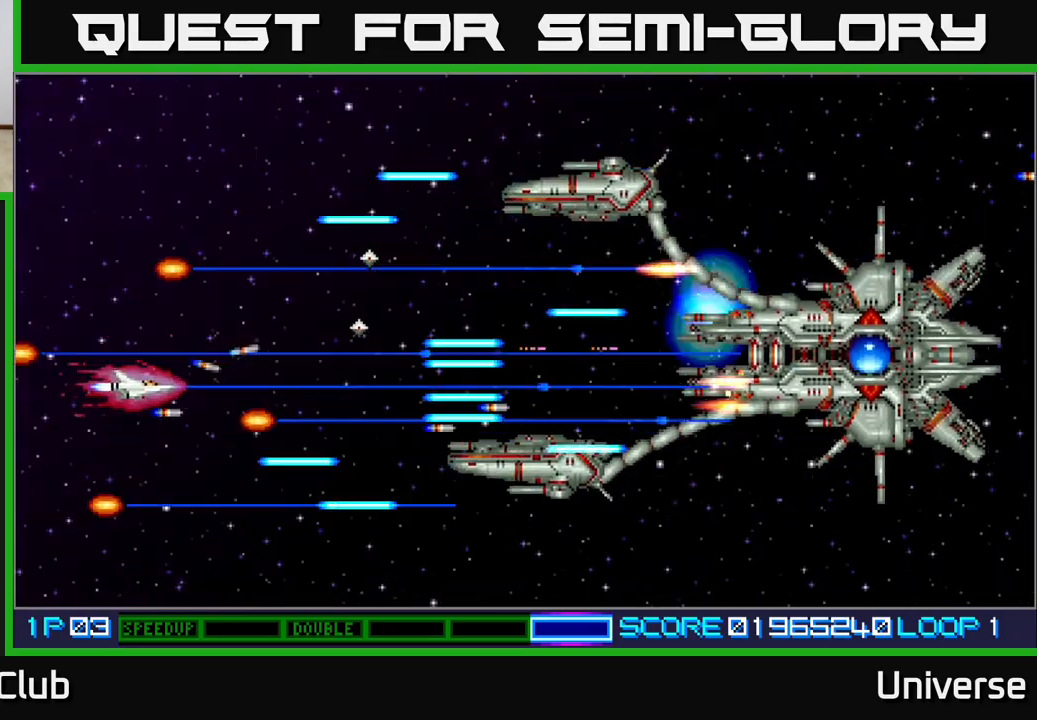
{"buttons": ["A", "DPAD_DOWN", "DPAD_RIGHT"], "left_stick": "center", "events": [[133, "DPAD_DOWN", "up"], [167, "DPAD_UP", "down"], [233, "DPAD_UP", "up"], [250, "DPAD_LEFT", "up"], [267, "DPAD_DOWN", "down"], [283, "DPAD_DOWN", "up"], [417, "DPAD_DOWN", "down"], [467, "DPAD_RIGHT", "down"]]}
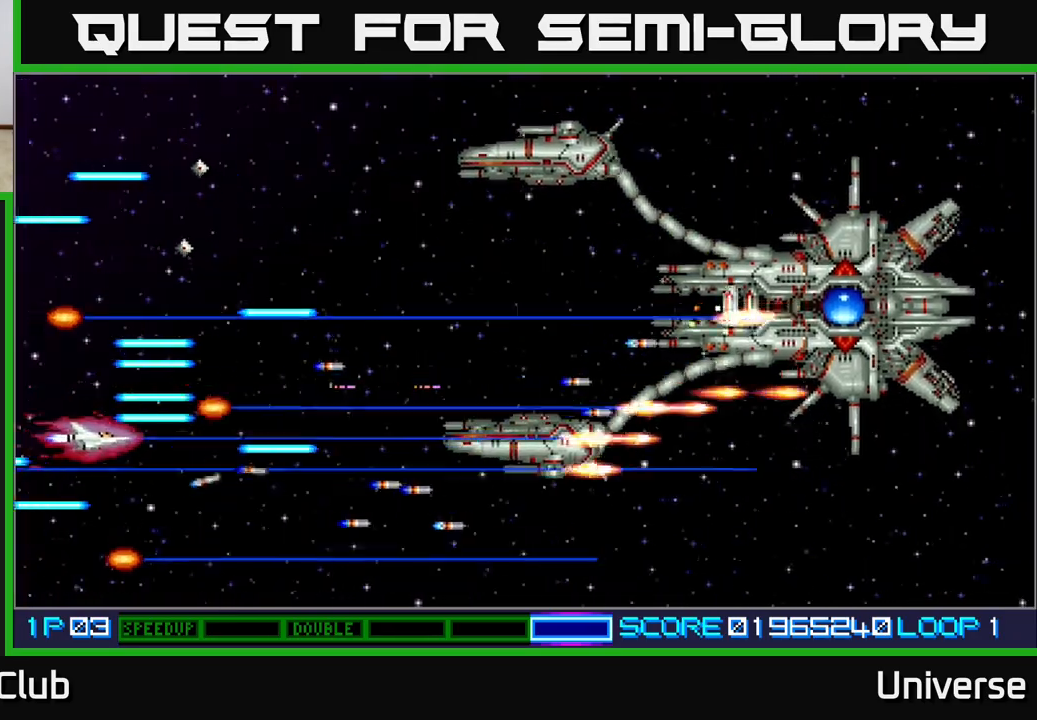
{"buttons": ["A", "DPAD_UP"], "left_stick": "center", "events": [[317, "DPAD_DOWN", "up"], [367, "DPAD_UP", "down"], [383, "DPAD_RIGHT", "up"]]}
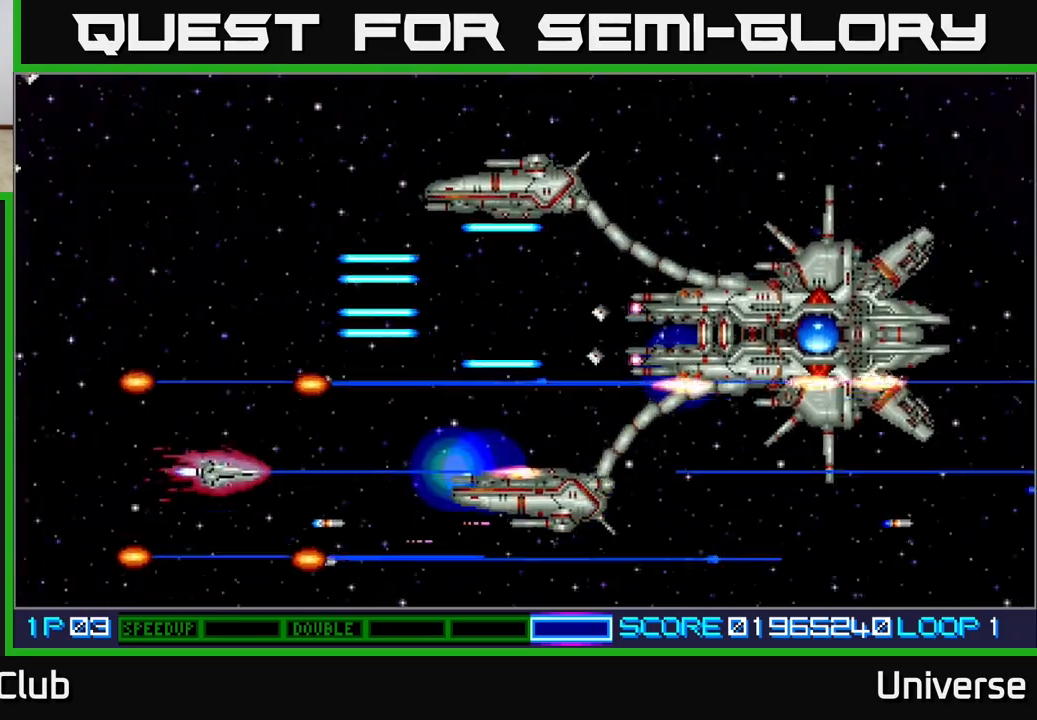
{"buttons": ["A"], "left_stick": "center", "events": [[150, "DPAD_LEFT", "down"], [200, "DPAD_UP", "up"], [217, "DPAD_DOWN", "down"], [250, "DPAD_LEFT", "up"], [267, "DPAD_DOWN", "up"]]}
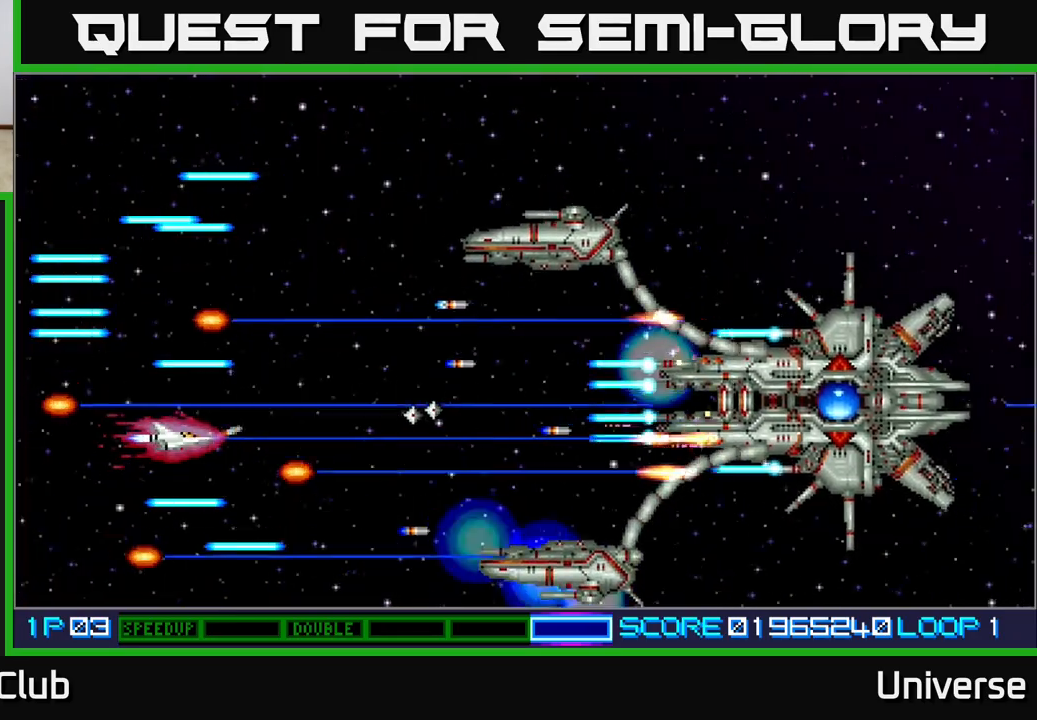
{"buttons": ["A", "DPAD_UP"], "left_stick": "center", "events": [[83, "DPAD_RIGHT", "down"], [83, "DPAD_UP", "down"], [217, "DPAD_RIGHT", "up"], [250, "DPAD_LEFT", "down"], [317, "DPAD_UP", "up"], [400, "DPAD_UP", "down"], [433, "DPAD_LEFT", "up"]]}
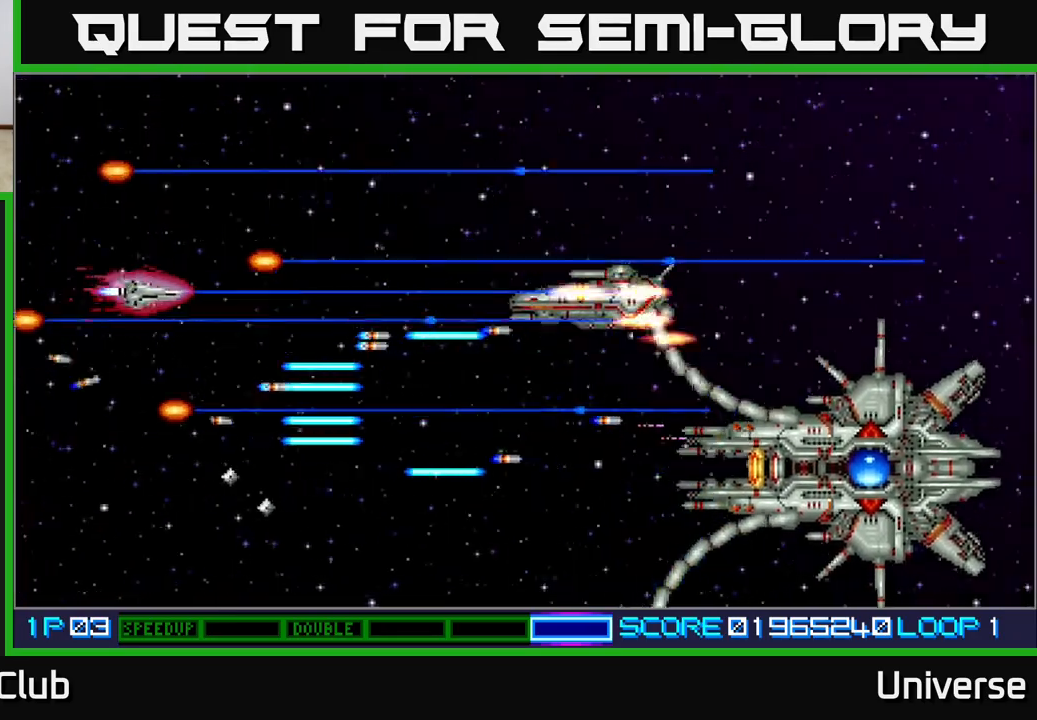
{"buttons": ["A", "DPAD_DOWN"], "left_stick": "center", "events": [[67, "DPAD_RIGHT", "down"], [283, "DPAD_UP", "up"], [333, "DPAD_RIGHT", "up"], [417, "DPAD_DOWN", "down"]]}
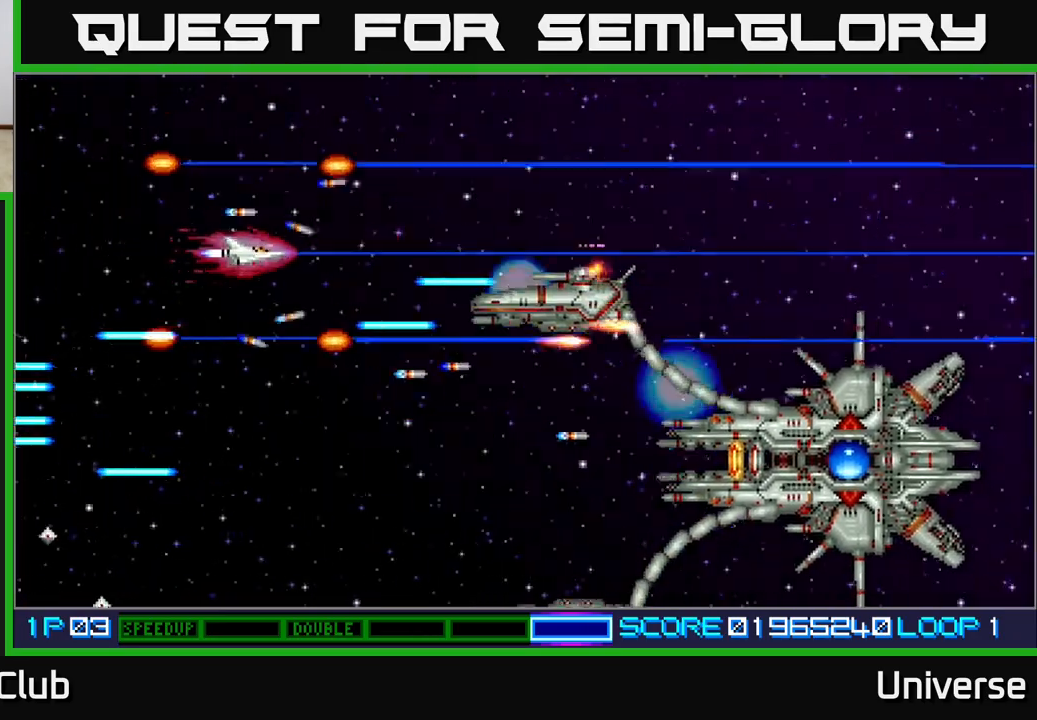
{"buttons": ["A", "DPAD_UP", "DPAD_RIGHT"], "left_stick": "center", "events": [[150, "DPAD_LEFT", "down"], [200, "DPAD_DOWN", "up"], [217, "DPAD_UP", "down"], [317, "DPAD_LEFT", "up"], [483, "DPAD_RIGHT", "down"]]}
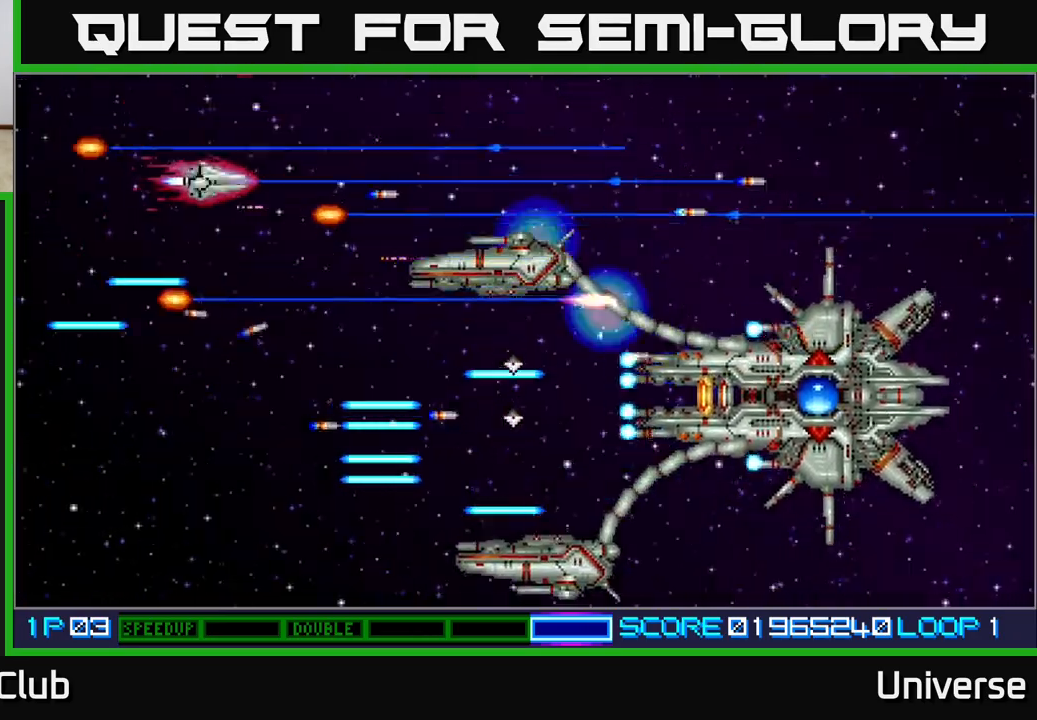
{"buttons": ["A", "DPAD_UP", "DPAD_LEFT"], "left_stick": "center", "events": [[50, "DPAD_UP", "up"], [83, "DPAD_DOWN", "down"], [117, "DPAD_RIGHT", "up"], [333, "DPAD_LEFT", "down"], [350, "DPAD_DOWN", "up"], [383, "DPAD_UP", "down"]]}
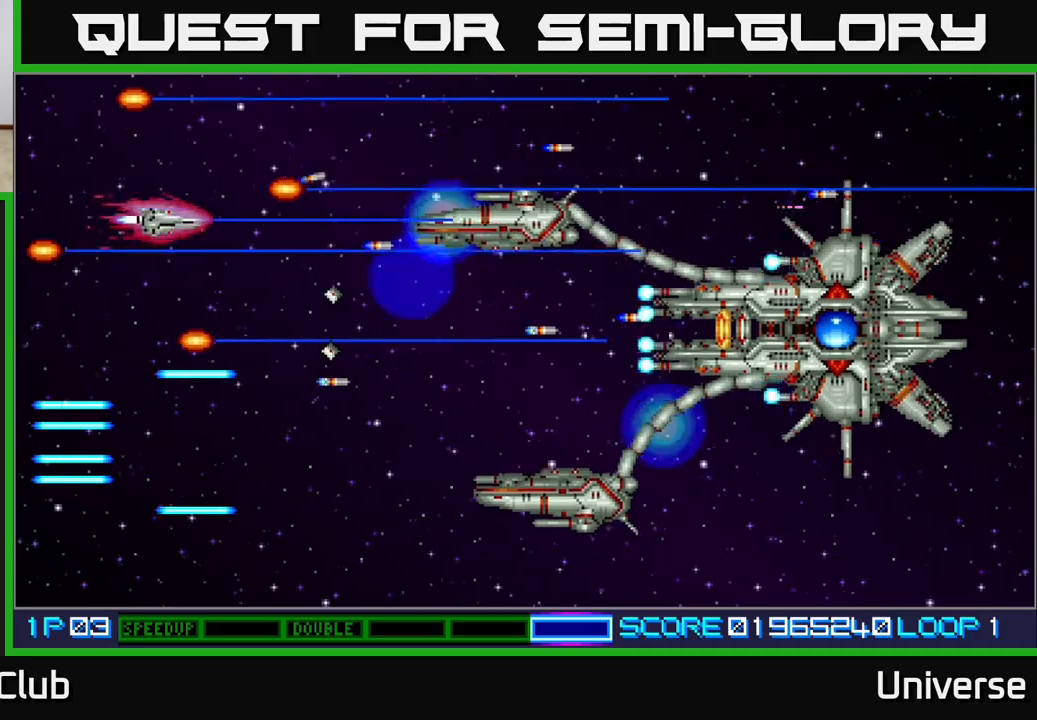
{"buttons": ["A", "DPAD_UP"], "left_stick": "center", "events": [[17, "DPAD_LEFT", "up"], [150, "DPAD_RIGHT", "down"], [400, "DPAD_RIGHT", "up"]]}
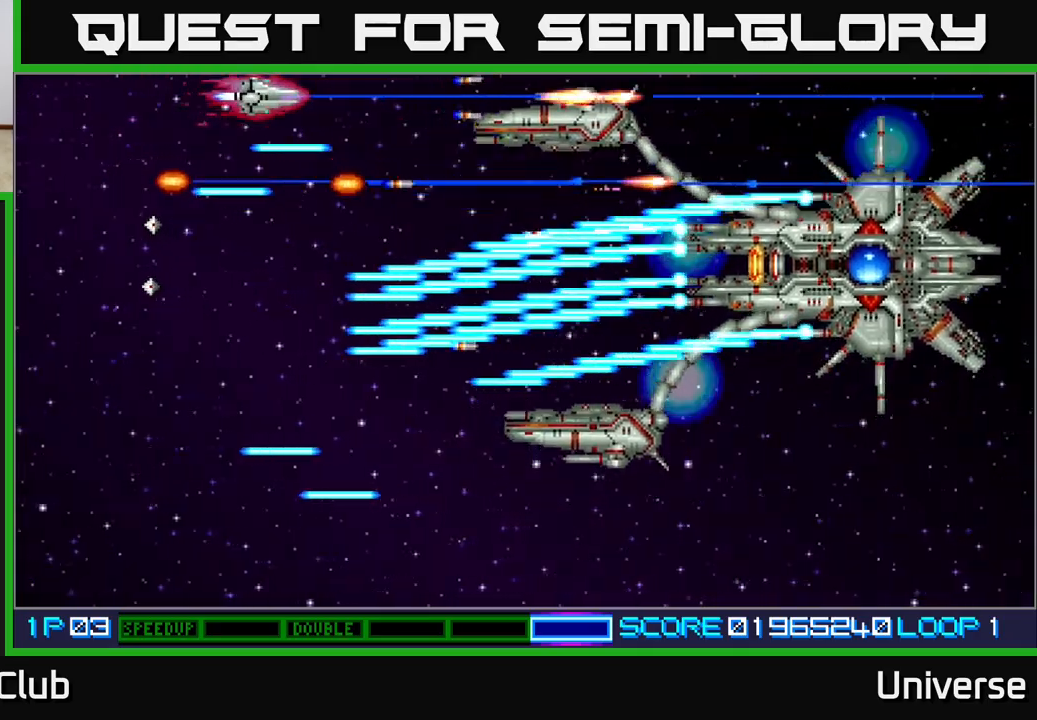
{"buttons": ["A"], "left_stick": "center", "events": [[100, "DPAD_RIGHT", "down"], [100, "DPAD_UP", "up"], [183, "DPAD_RIGHT", "up"]]}
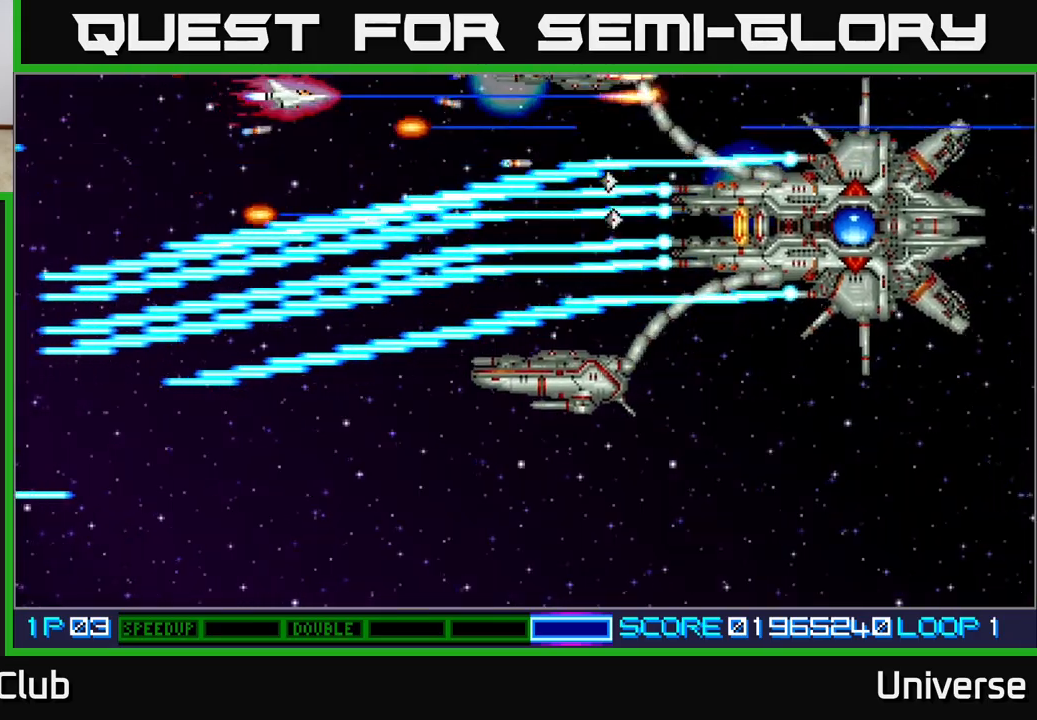
{"buttons": ["A", "DPAD_LEFT"], "left_stick": "center", "events": [[100, "DPAD_LEFT", "down"], [333, "DPAD_LEFT", "up"], [450, "DPAD_LEFT", "down"]]}